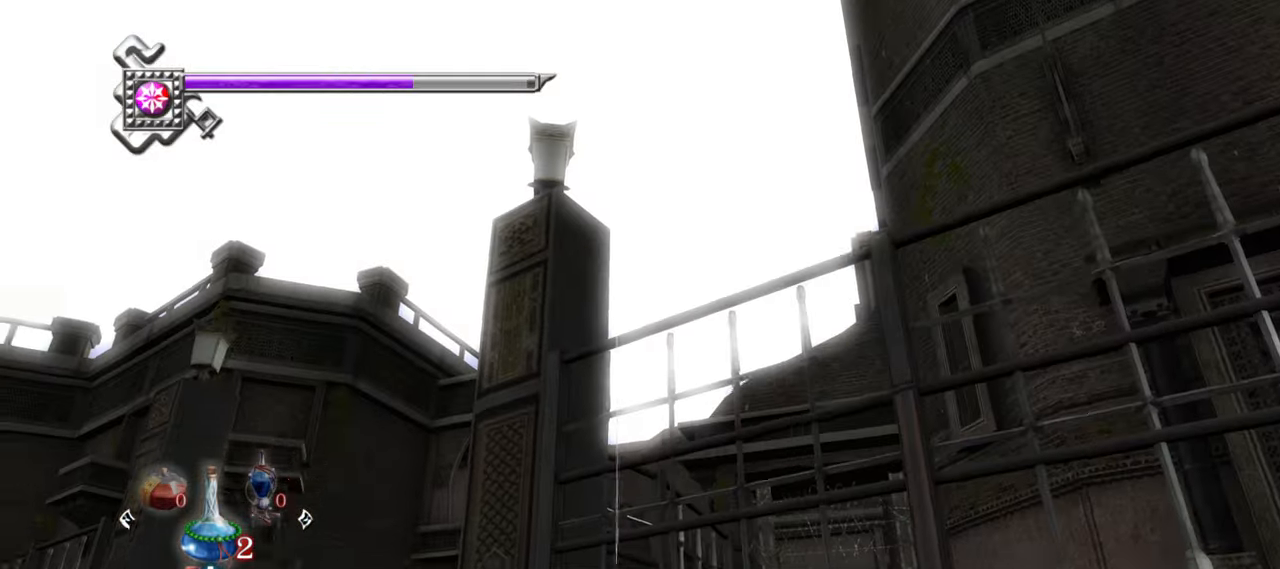
Gameplay with a controller (PlayStation layout); each line is a JSON object with the inputs held at the frame after it. "events" lists button and stick changes between this image and that frame as [ms after this image, input, new state], when the widget could be followed in between.
{"buttons": ["L1"], "left_stick": "center", "right_stick": "center", "events": [[84, "TRIANGLE", "up"]]}
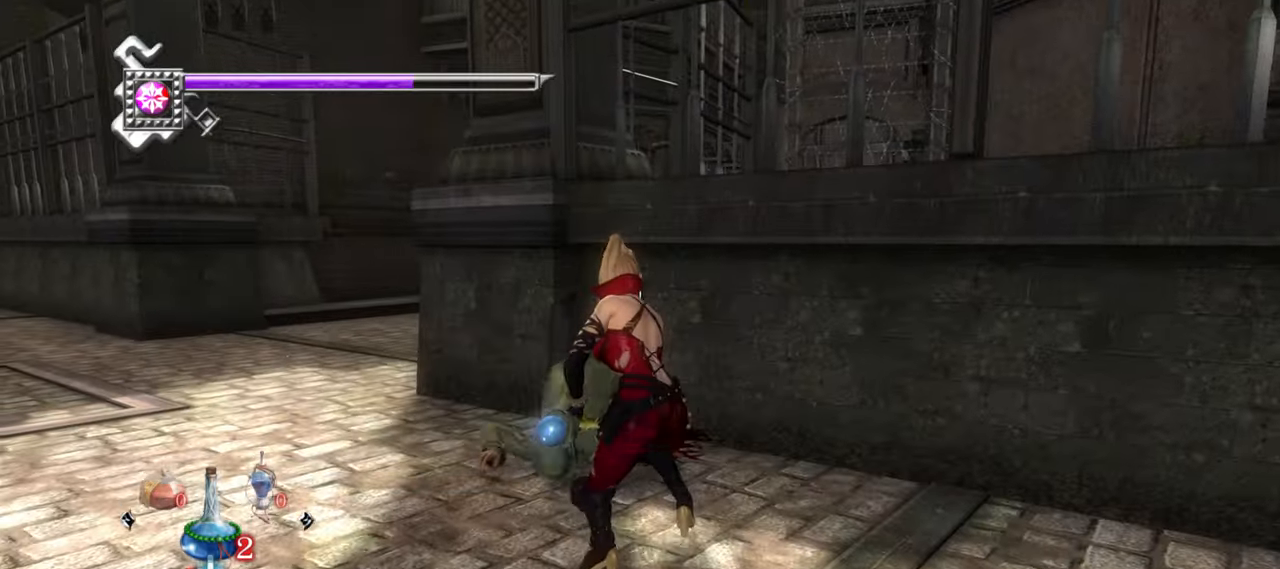
{"buttons": ["SQUARE"], "left_stick": "center", "right_stick": "down", "events": [[184, "L1", "up"], [267, "SQUARE", "down"], [316, "SQUARE", "up"], [316, "right_stick", "down"], [400, "SQUARE", "down"]]}
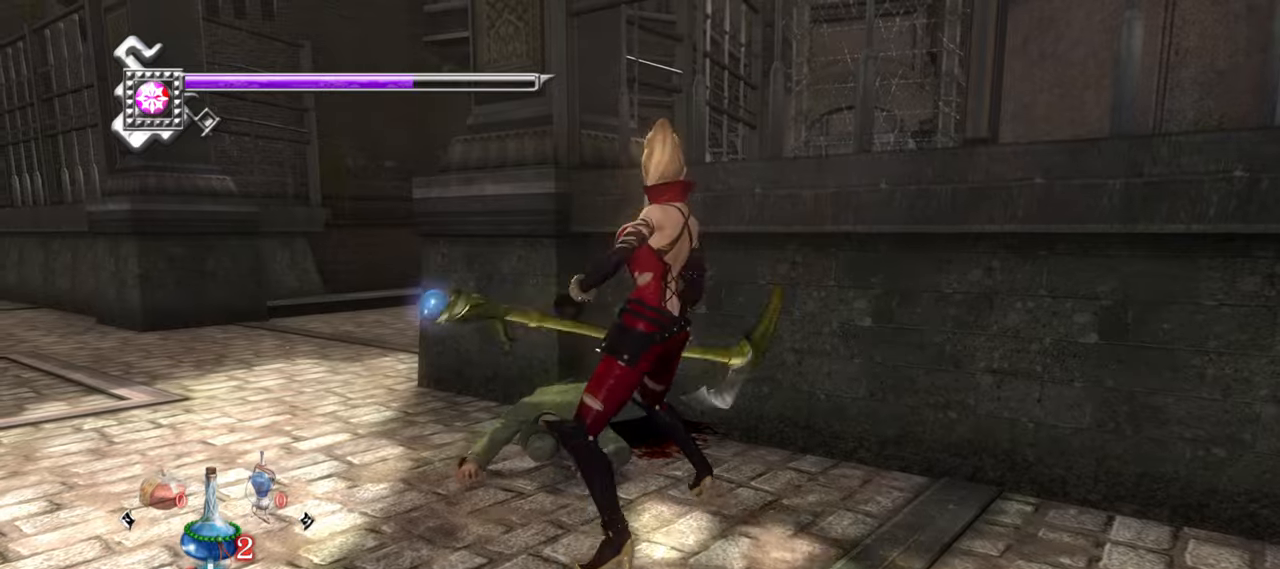
{"buttons": ["TRIANGLE"], "left_stick": "center", "right_stick": "down"}
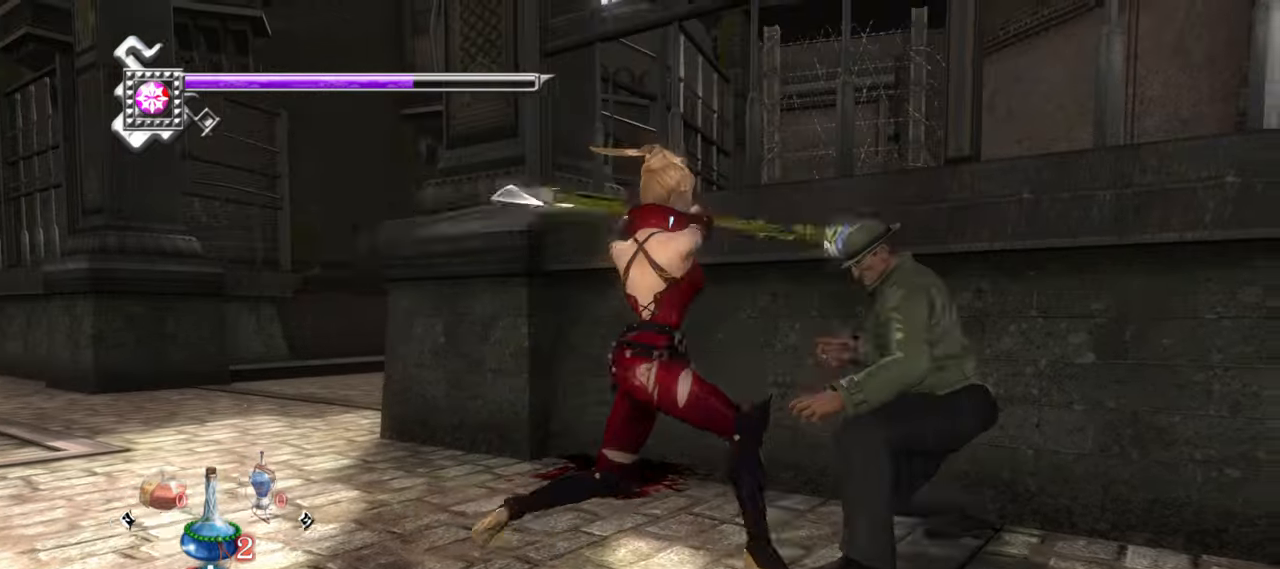
{"buttons": [], "left_stick": "center", "right_stick": "down", "events": [[66, "TRIANGLE", "up"], [116, "TRIANGLE", "down"], [200, "TRIANGLE", "up"], [200, "right_stick", "center"], [233, "TRIANGLE", "down"], [250, "right_stick", "down"], [366, "TRIANGLE", "up"], [383, "TRIANGLE", "down"], [483, "TRIANGLE", "up"]]}
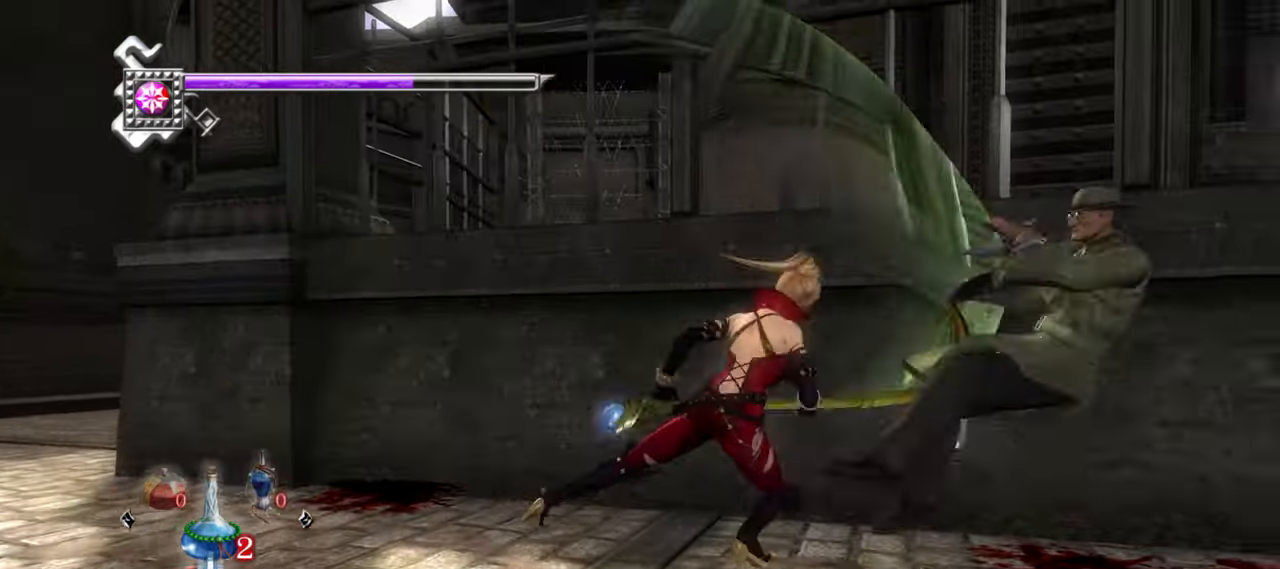
{"buttons": ["L1"], "left_stick": "center", "right_stick": "down", "events": [[16, "TRIANGLE", "down"], [133, "TRIANGLE", "up"], [200, "L1", "down"]]}
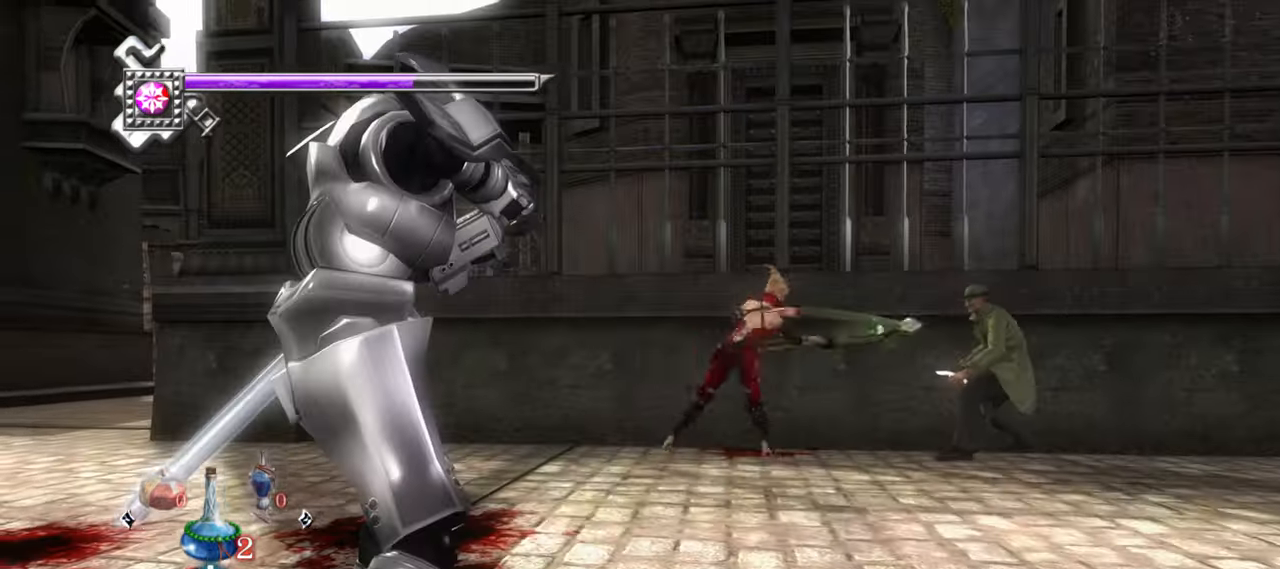
{"buttons": ["L1"], "left_stick": "center", "right_stick": "down", "events": []}
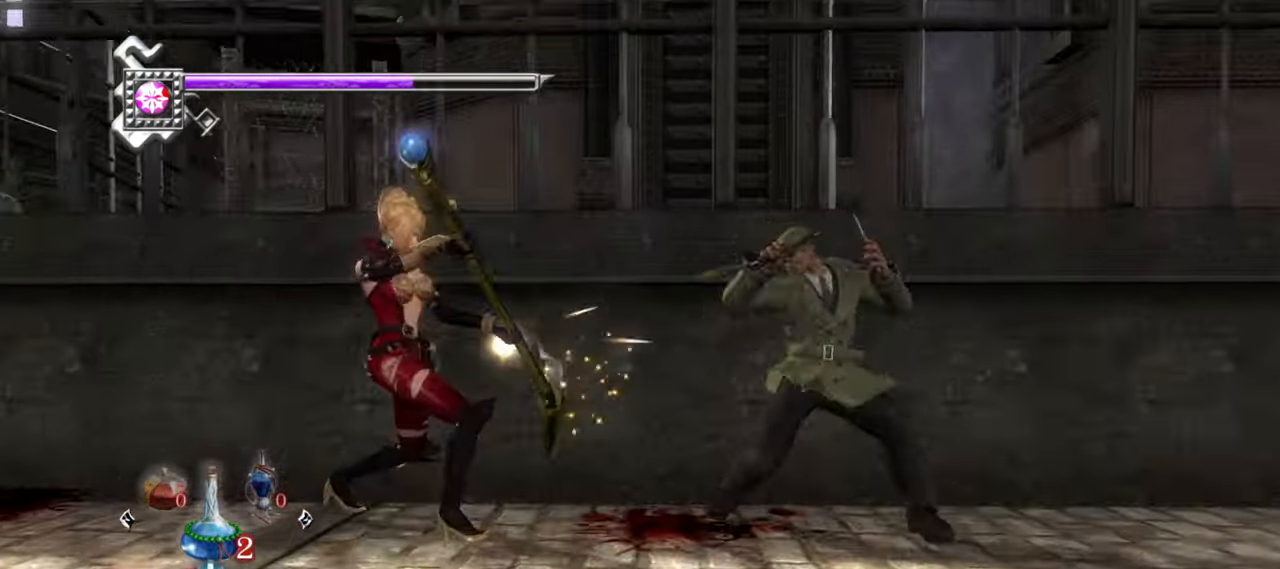
{"buttons": [], "left_stick": "down", "right_stick": "down", "events": [[16, "left_stick", "down-left"], [266, "left_stick", "down"], [316, "CROSS", "down"], [416, "CROSS", "up"], [450, "L1", "up"]]}
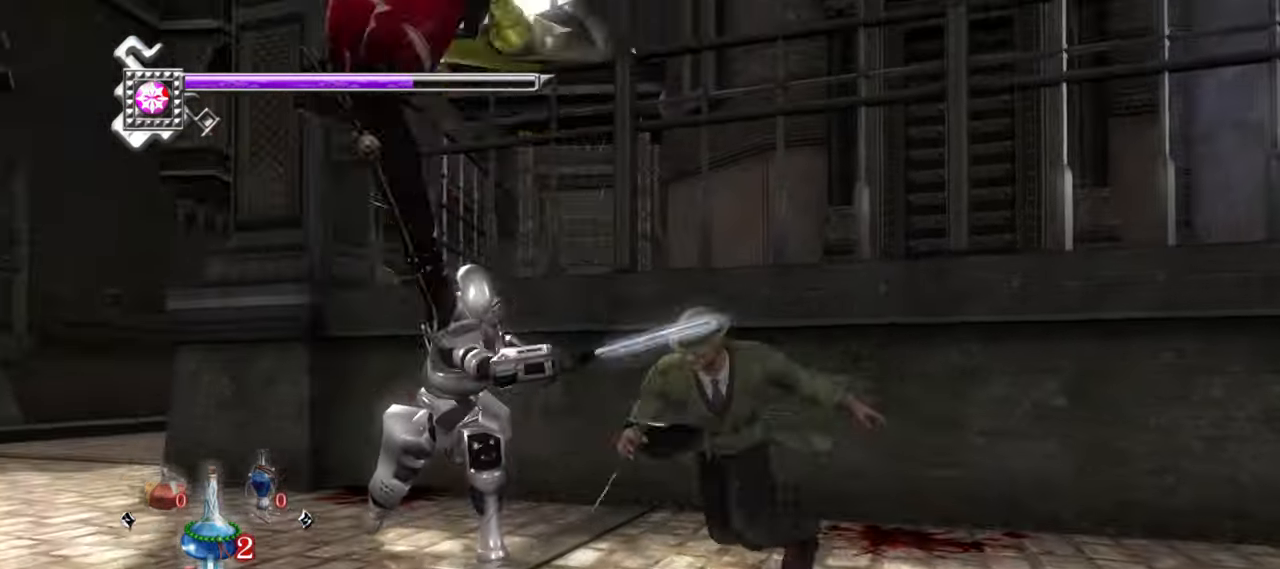
{"buttons": ["TRIANGLE"], "left_stick": "down", "right_stick": "down", "events": [[33, "TRIANGLE", "down"]]}
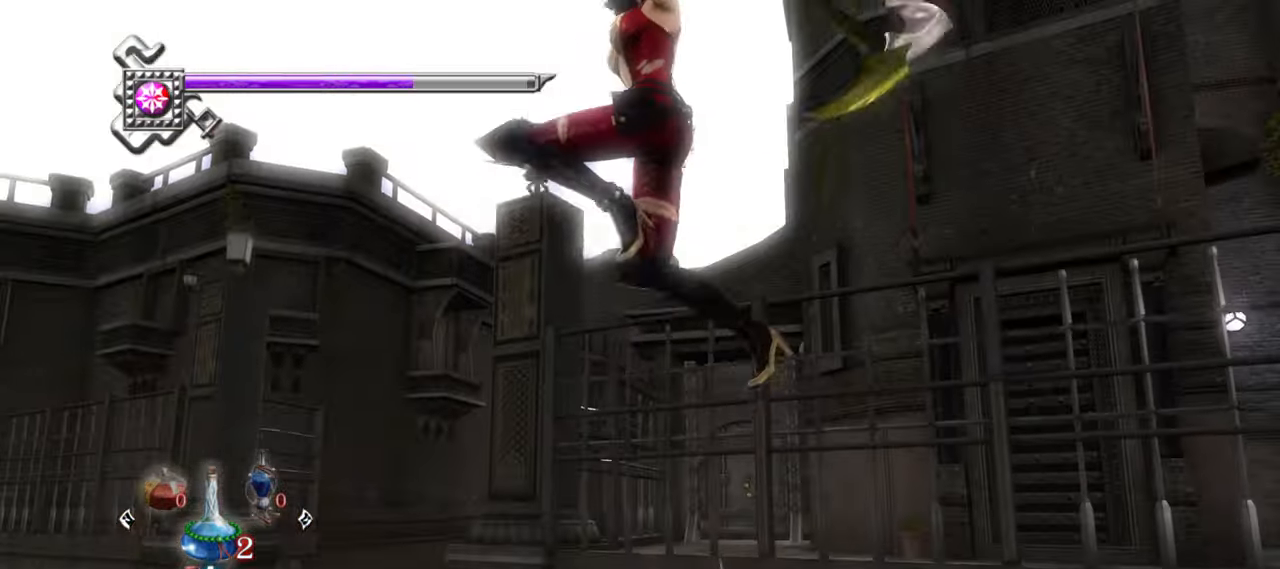
{"buttons": ["L1"], "left_stick": "center", "right_stick": "down", "events": [[50, "L1", "down"], [66, "TRIANGLE", "up"], [83, "left_stick", "center"], [400, "right_stick", "center"], [500, "right_stick", "down"]]}
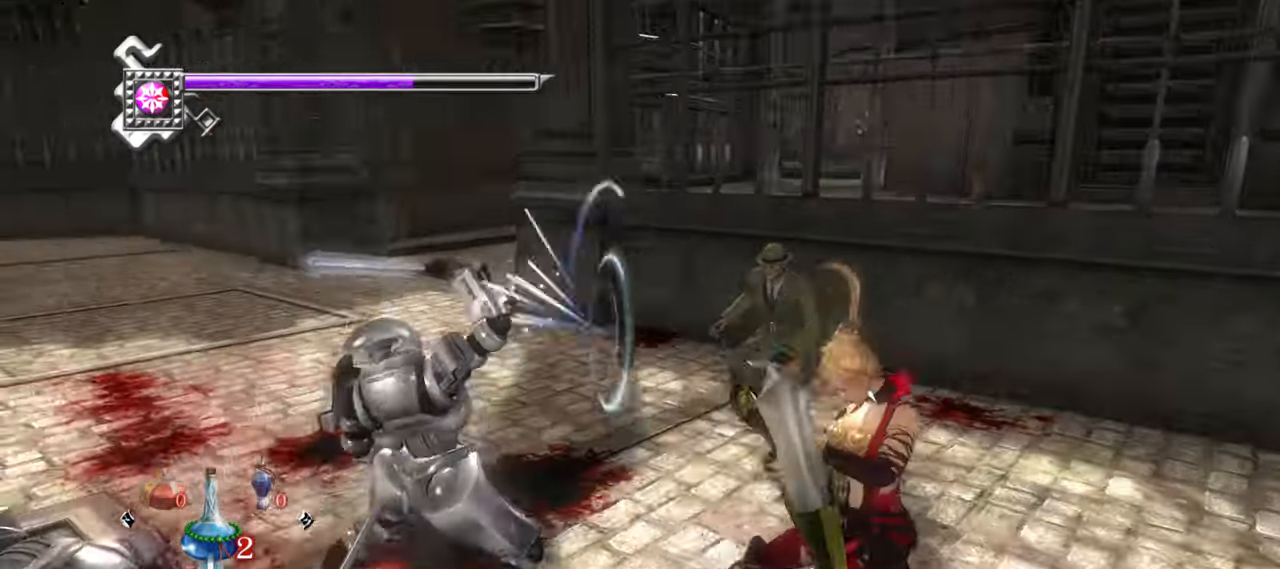
{"buttons": ["L1"], "left_stick": "up-left", "right_stick": "center", "events": [[50, "right_stick", "center"], [350, "left_stick", "up-left"]]}